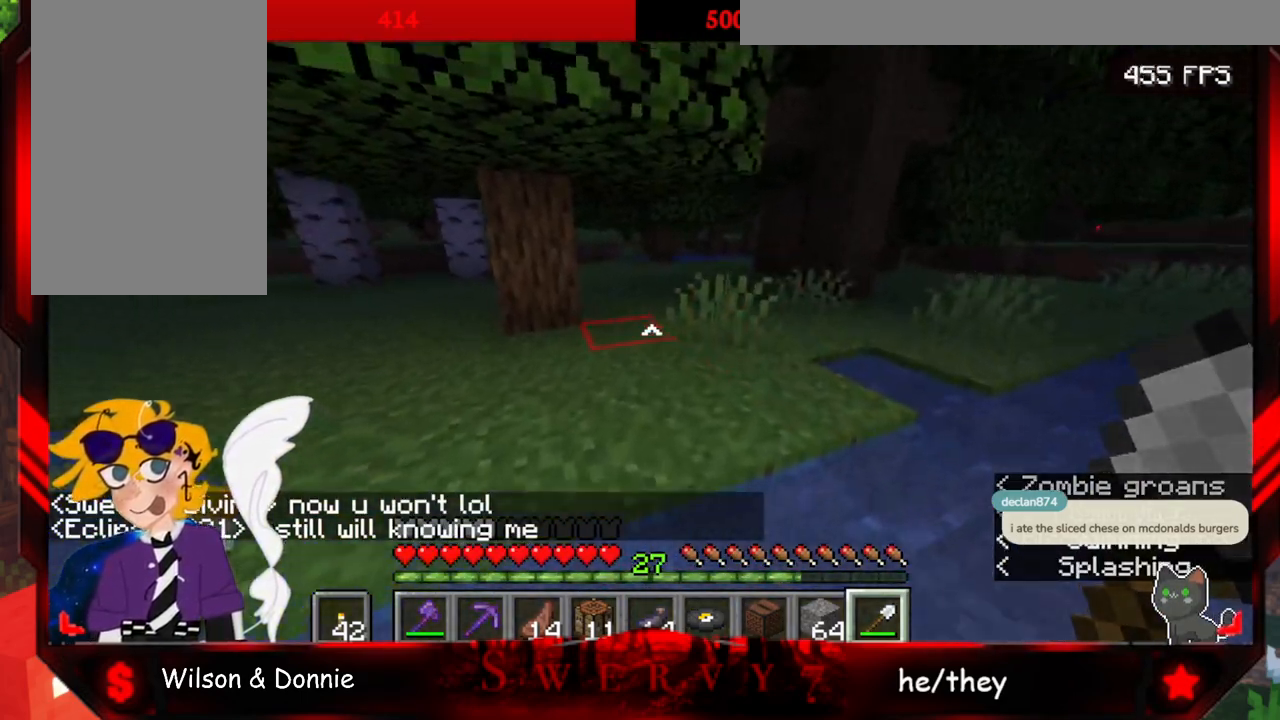
Gameplay with keyboard and mouse; each line is a JSON object with the keys and mouse buttons held at the frame after it. "events" lists presses ("down") and releases ("up") of "a", "d", "s", "space", "w", "mouse_left" and "mouse_right" between this image and that frame as [ms after this image, input, new state], when the widget could be followed in between. "mouse_left", "mouse_right" = the "left", "right" buttons of the "mouse" list. No other keys are recorded. Fast repeated clicks can show as one long hold. Mouse movement is not recorded.
{"keys": ["space", "w"], "mouse": [], "events": []}
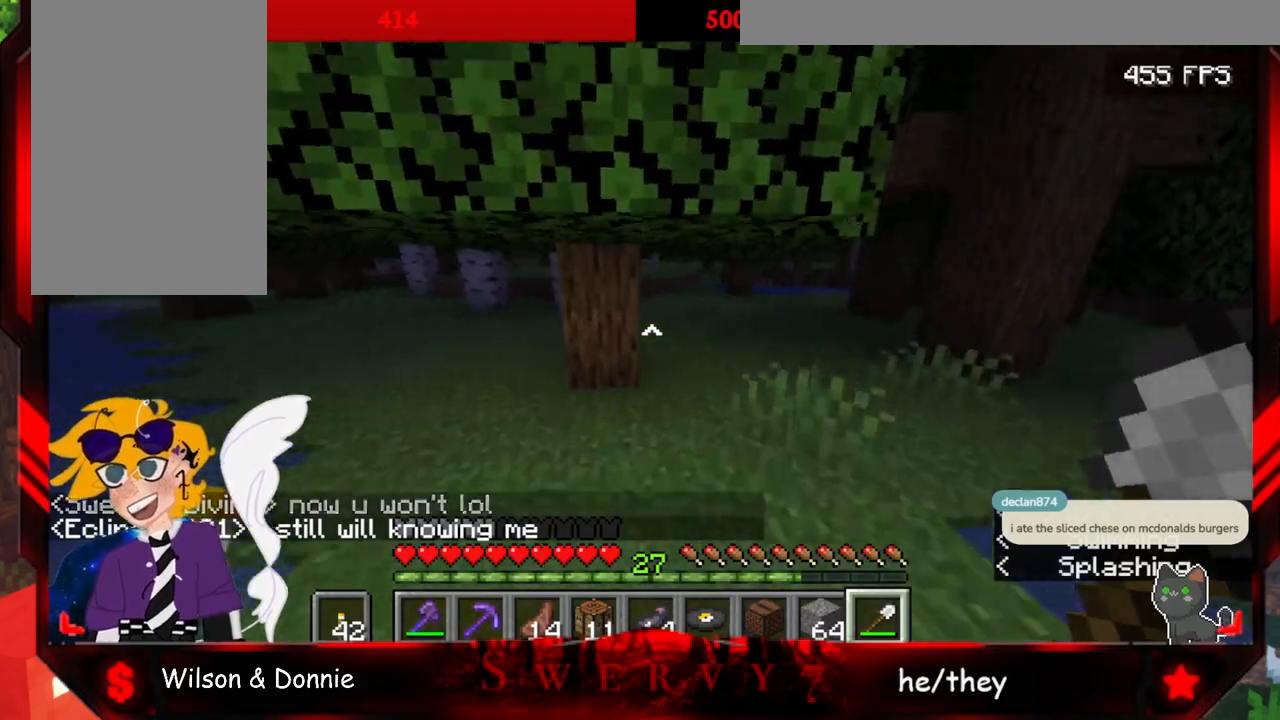
{"keys": ["w"], "mouse": [], "events": [[317, "space", "up"]]}
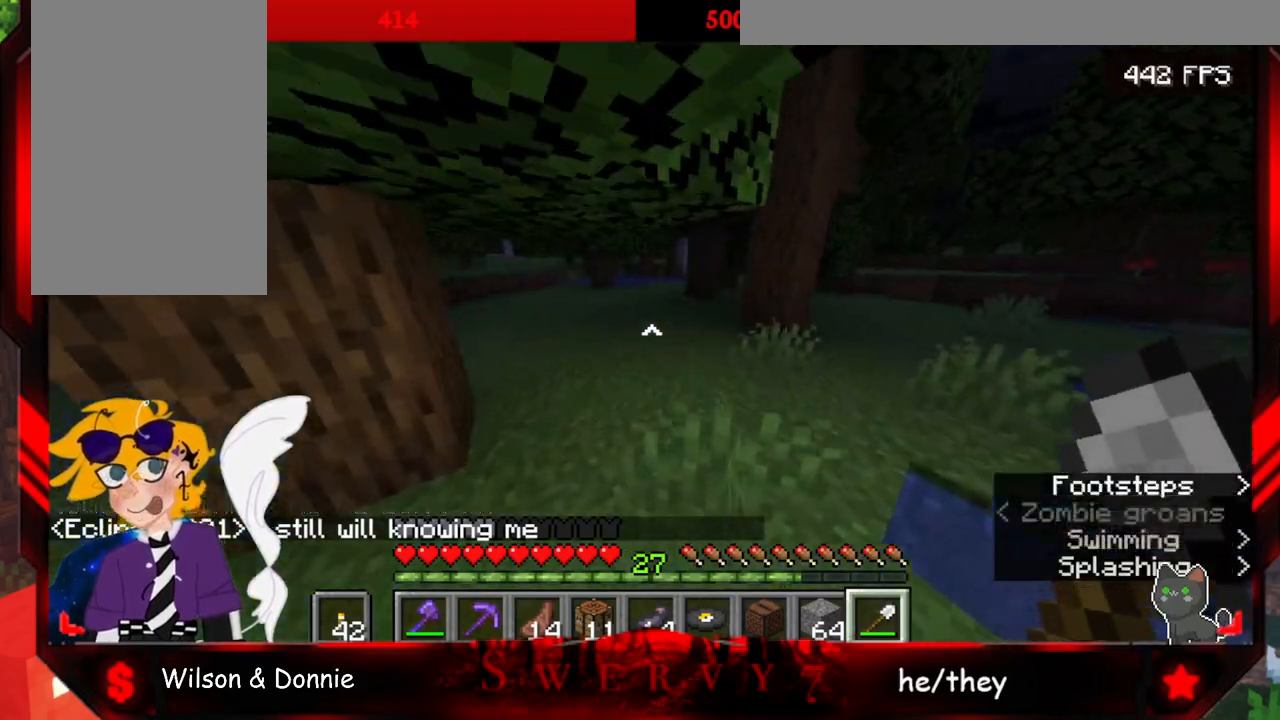
{"keys": ["space", "w"], "mouse": [], "events": [[383, "space", "down"]]}
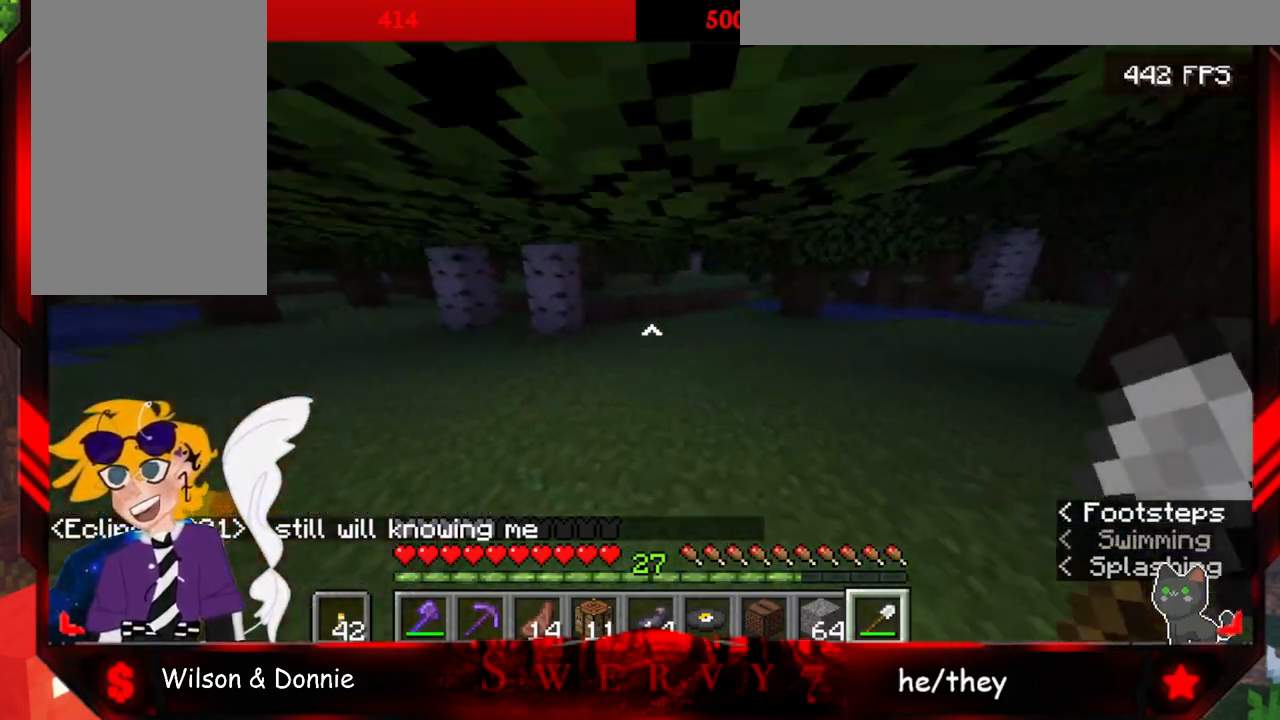
{"keys": ["a", "space", "w"], "mouse": [], "events": [[483, "a", "down"]]}
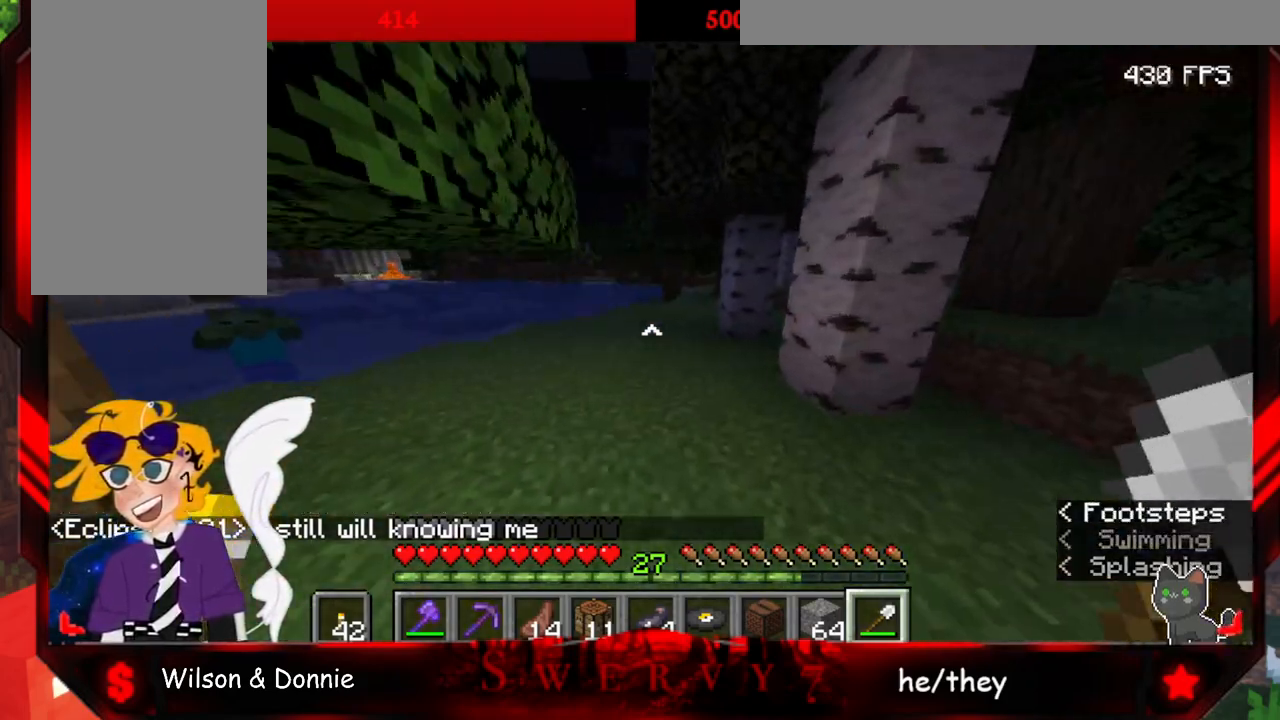
{"keys": ["space", "w"], "mouse": [], "events": [[400, "a", "up"]]}
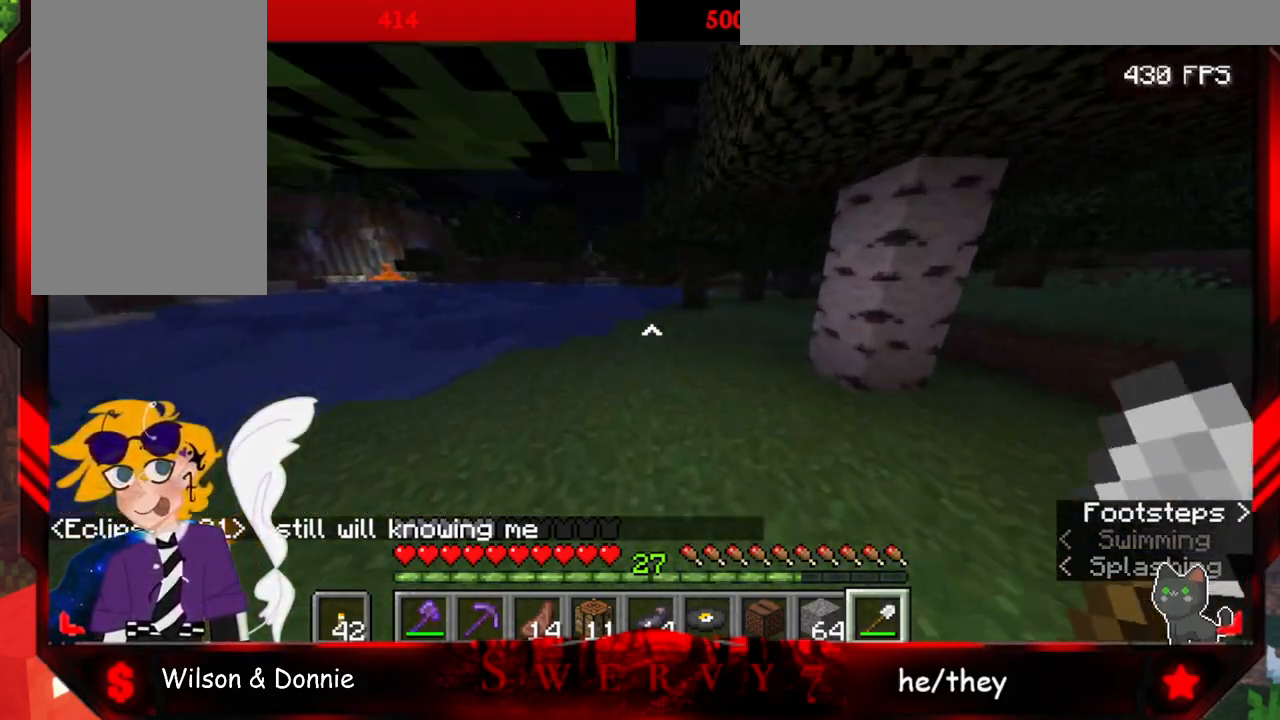
{"keys": ["space", "w"], "mouse": [], "events": []}
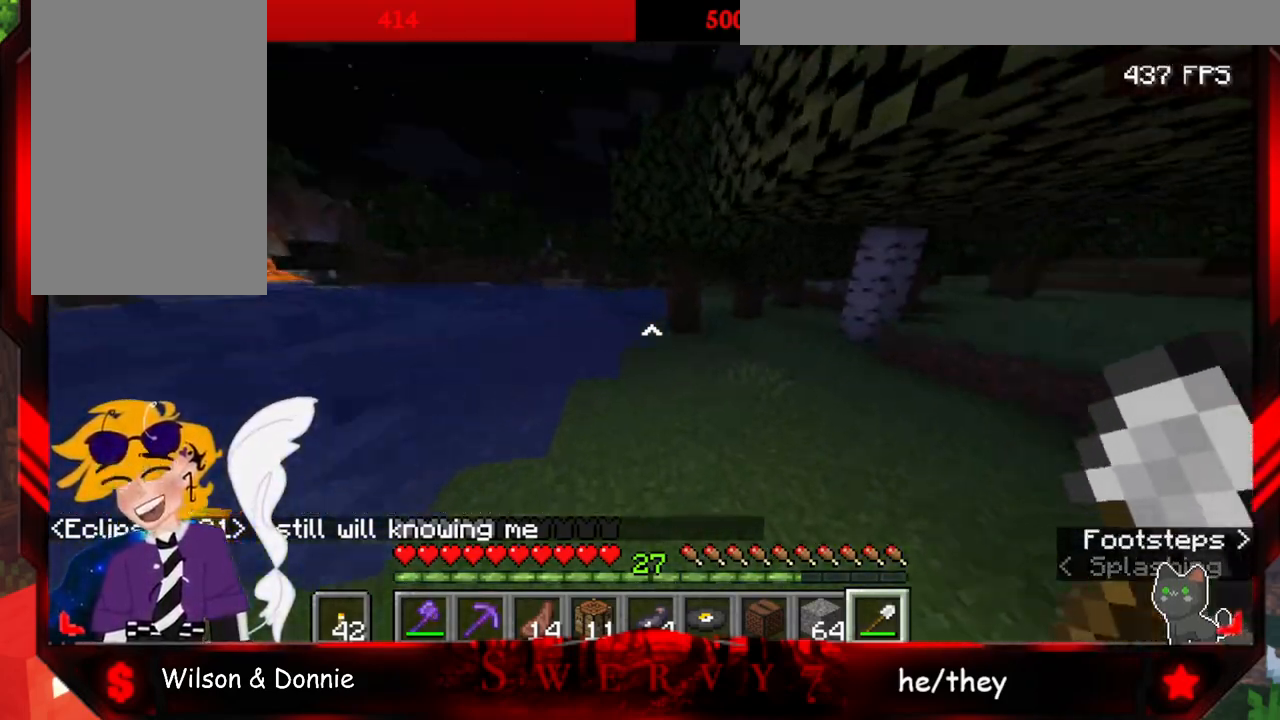
{"keys": ["space", "w"], "mouse": [], "events": []}
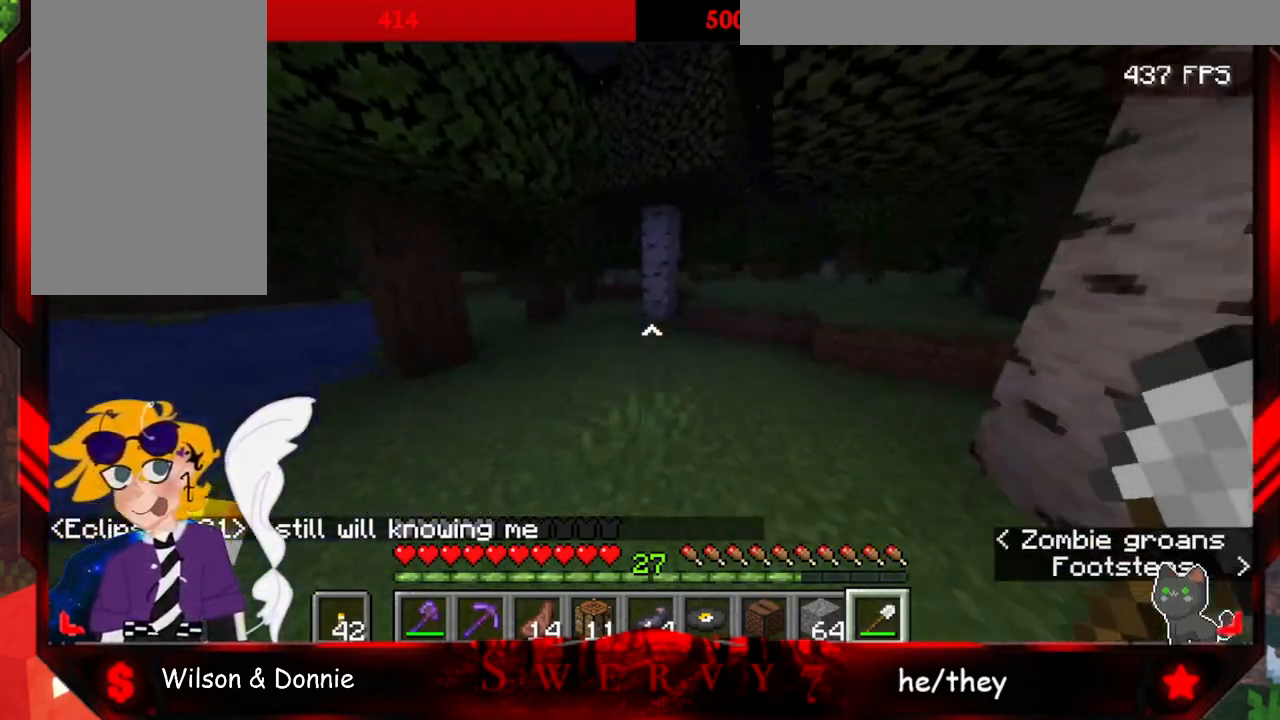
{"keys": ["w"], "mouse": [], "events": [[400, "space", "up"]]}
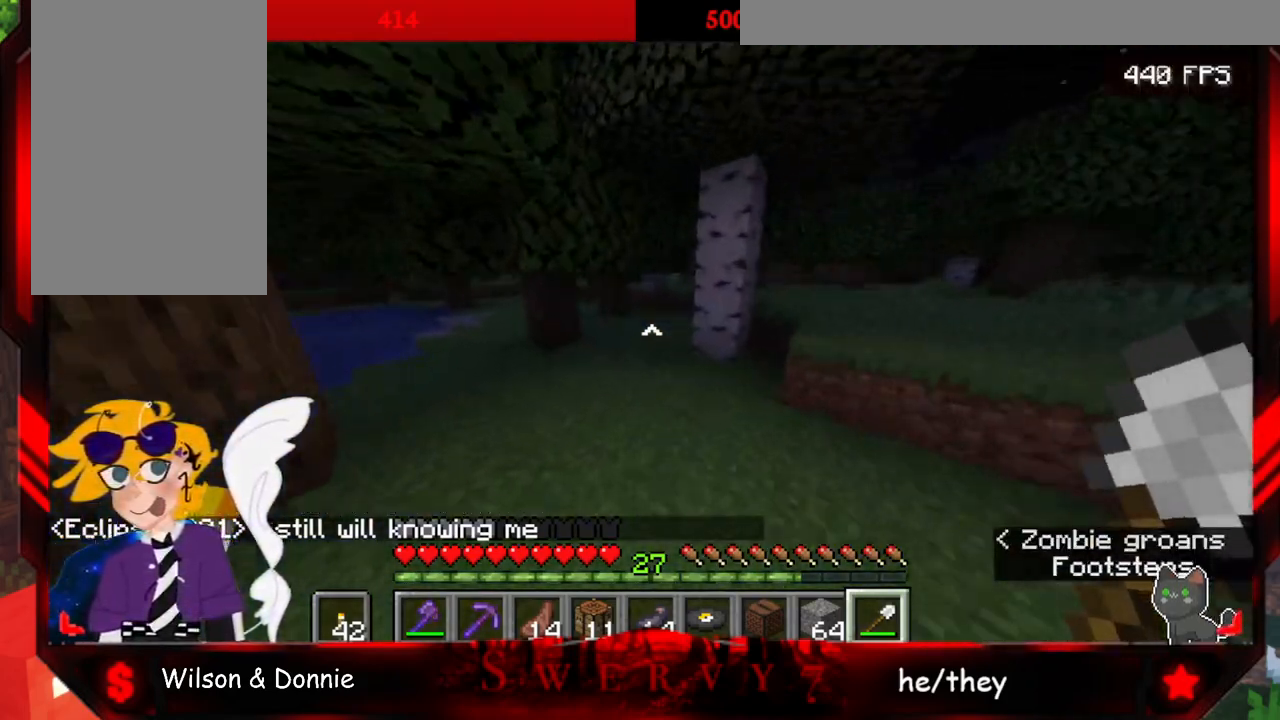
{"keys": ["space", "w"], "mouse": [], "events": [[133, "a", "down"], [450, "space", "down"], [483, "a", "up"]]}
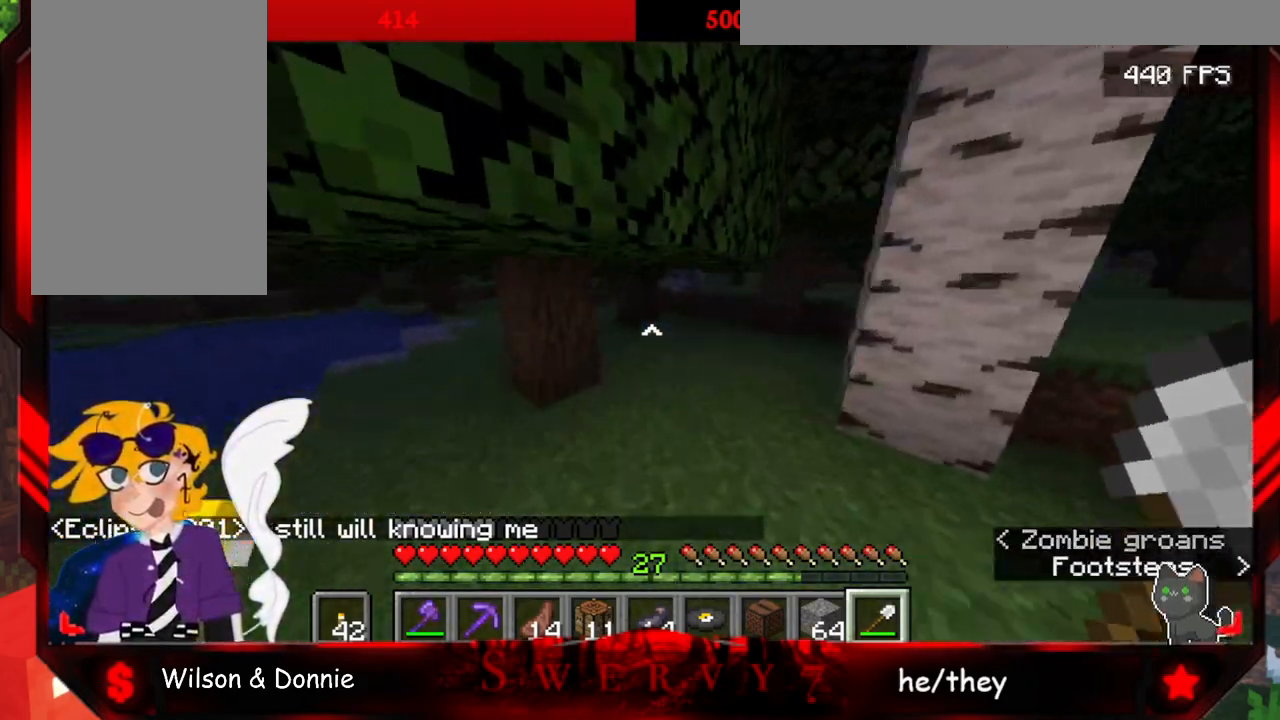
{"keys": ["a", "w"], "mouse": [], "events": [[217, "space", "up"], [500, "a", "down"]]}
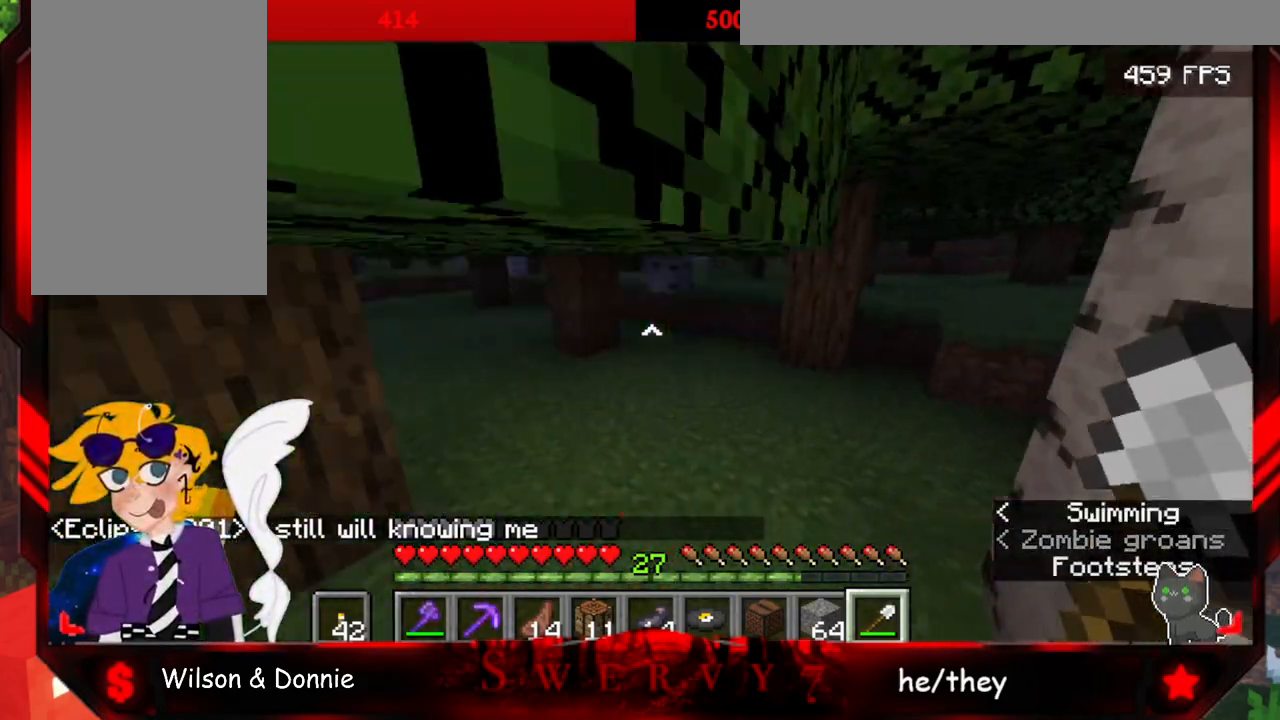
{"keys": ["w"], "mouse": [], "events": [[467, "a", "up"]]}
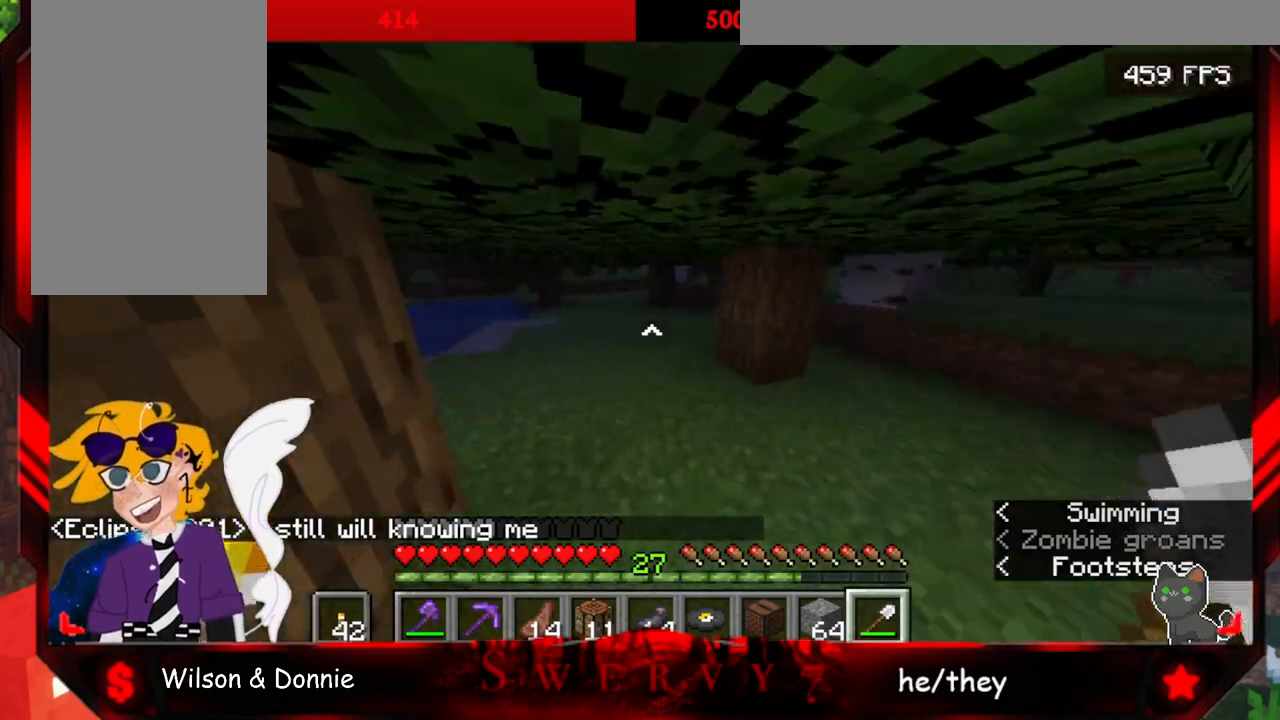
{"keys": ["w"], "mouse": [], "events": []}
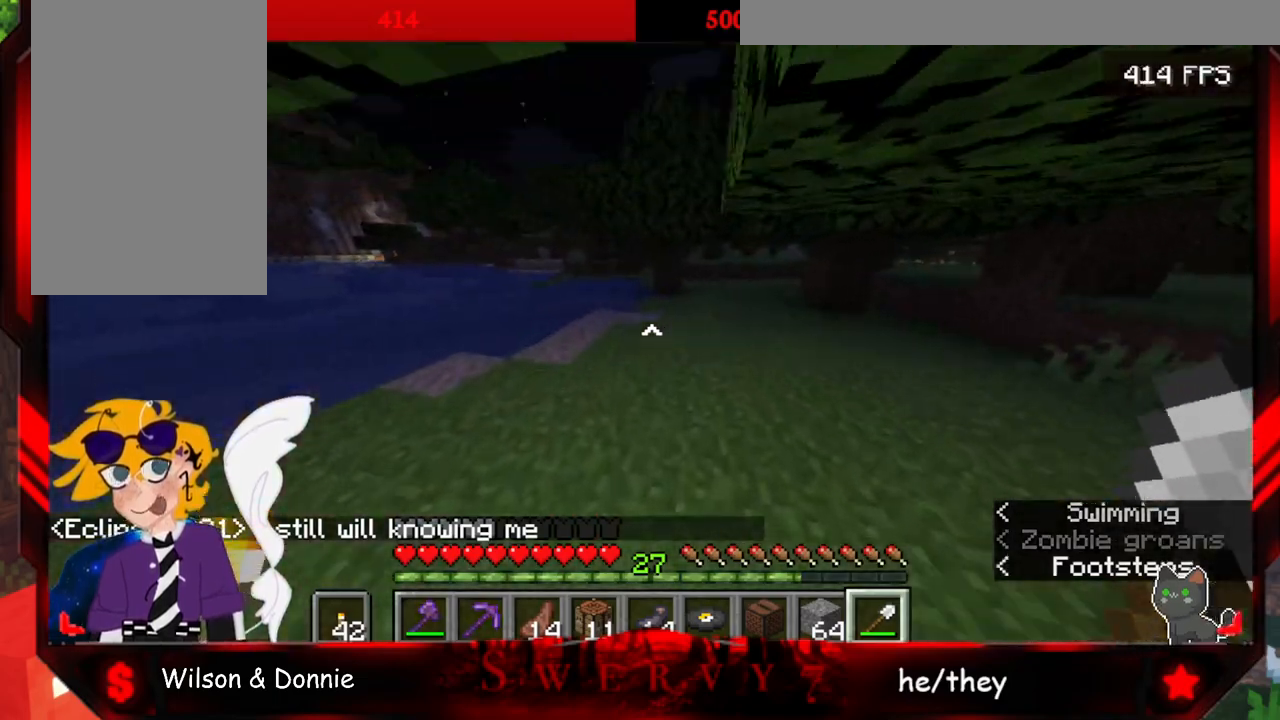
{"keys": ["w"], "mouse": [], "events": []}
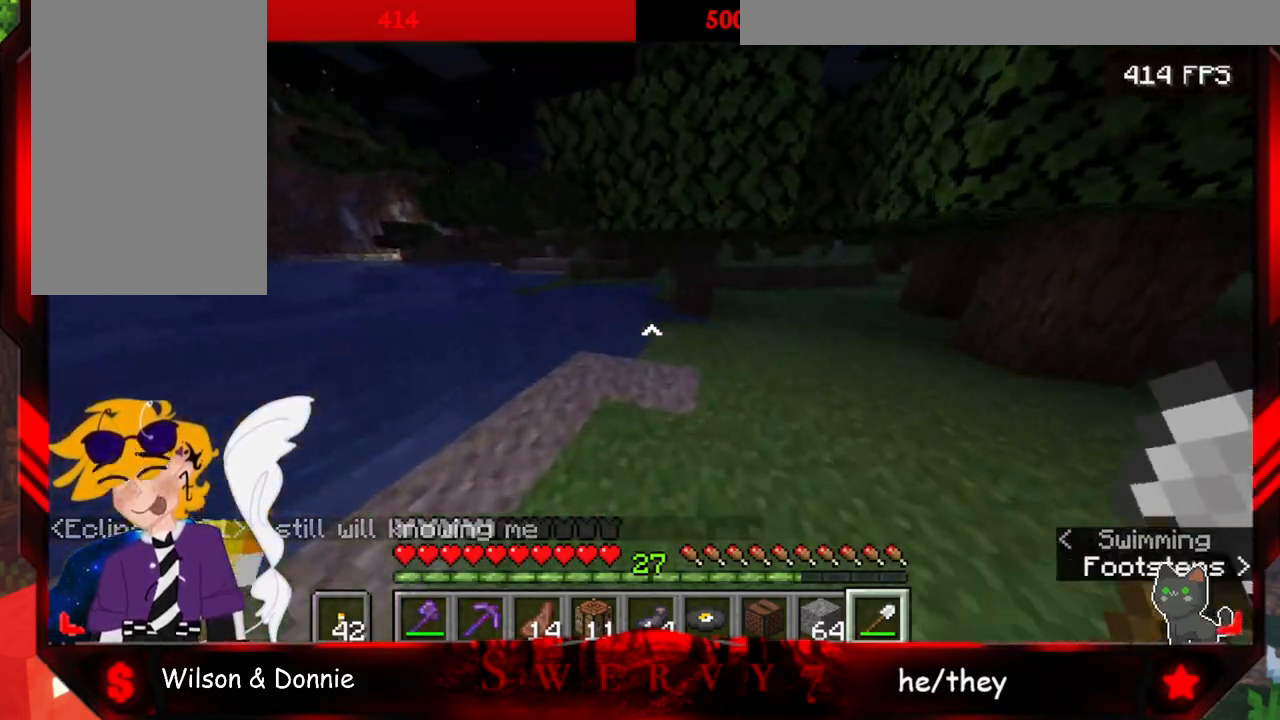
{"keys": ["d", "w"], "mouse": [], "events": [[33, "d", "down"]]}
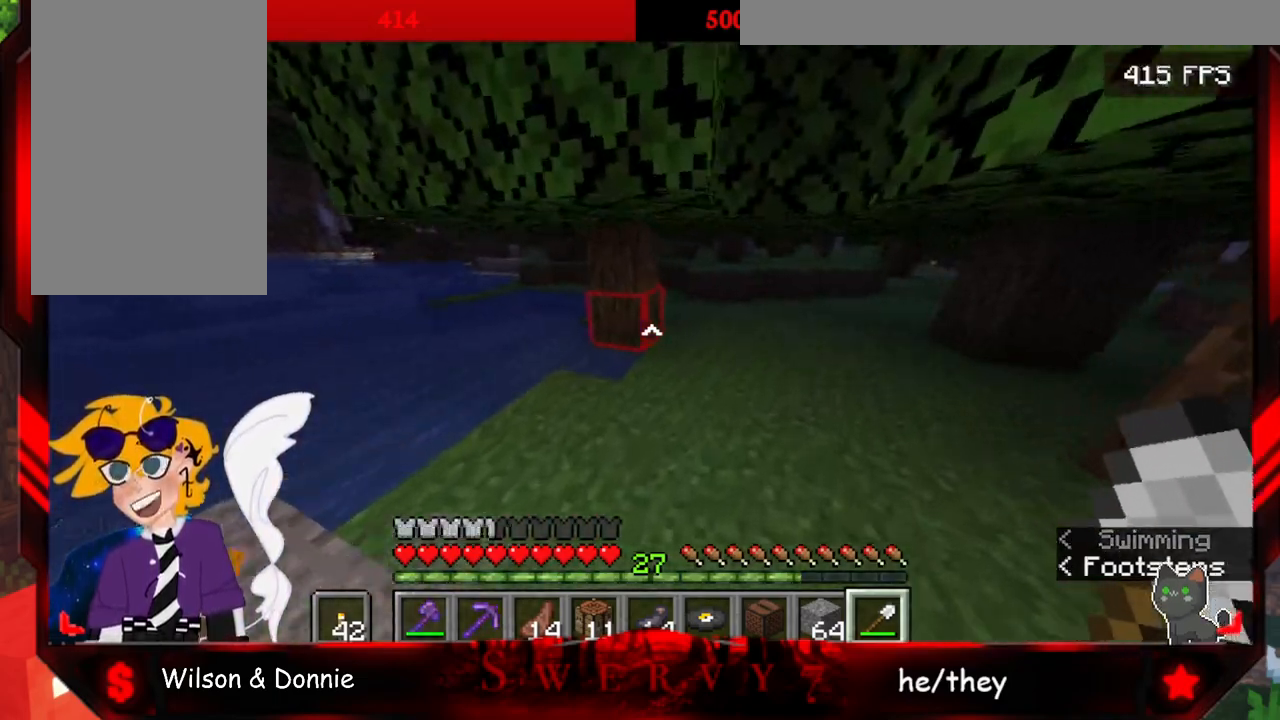
{"keys": ["w"], "mouse": [], "events": [[500, "d", "up"]]}
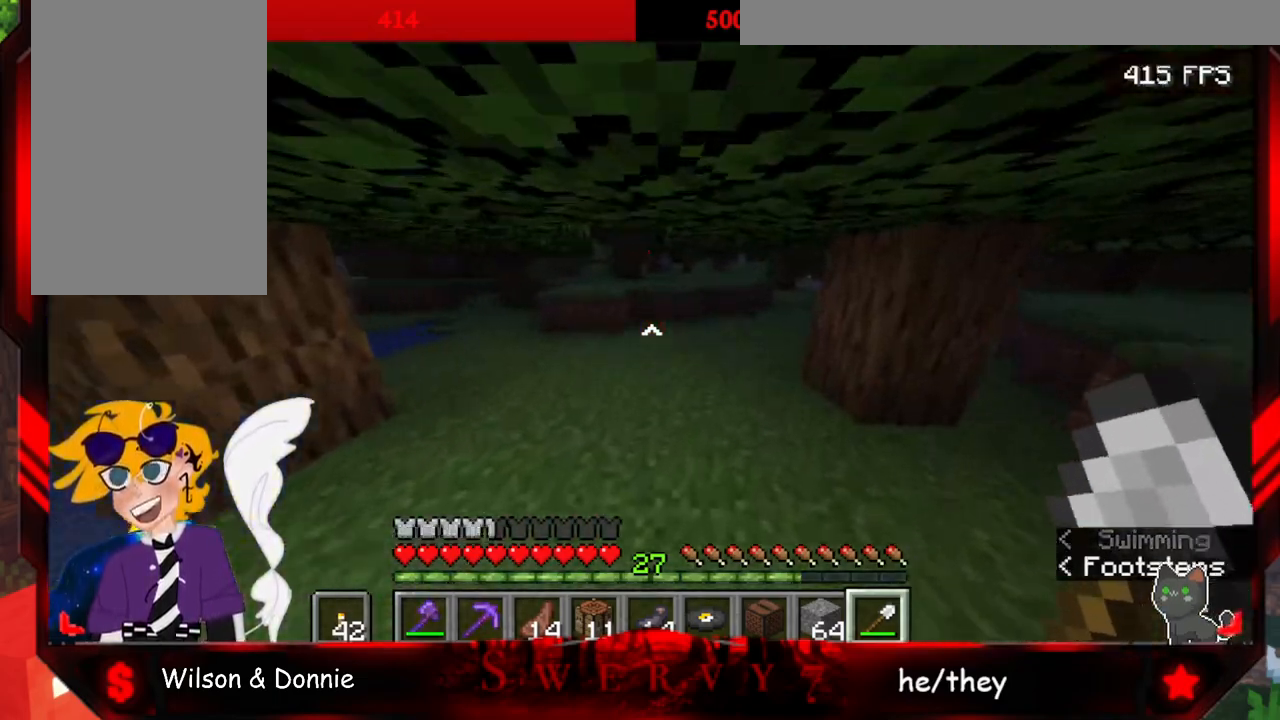
{"keys": ["a", "w"], "mouse": [], "events": [[283, "a", "down"]]}
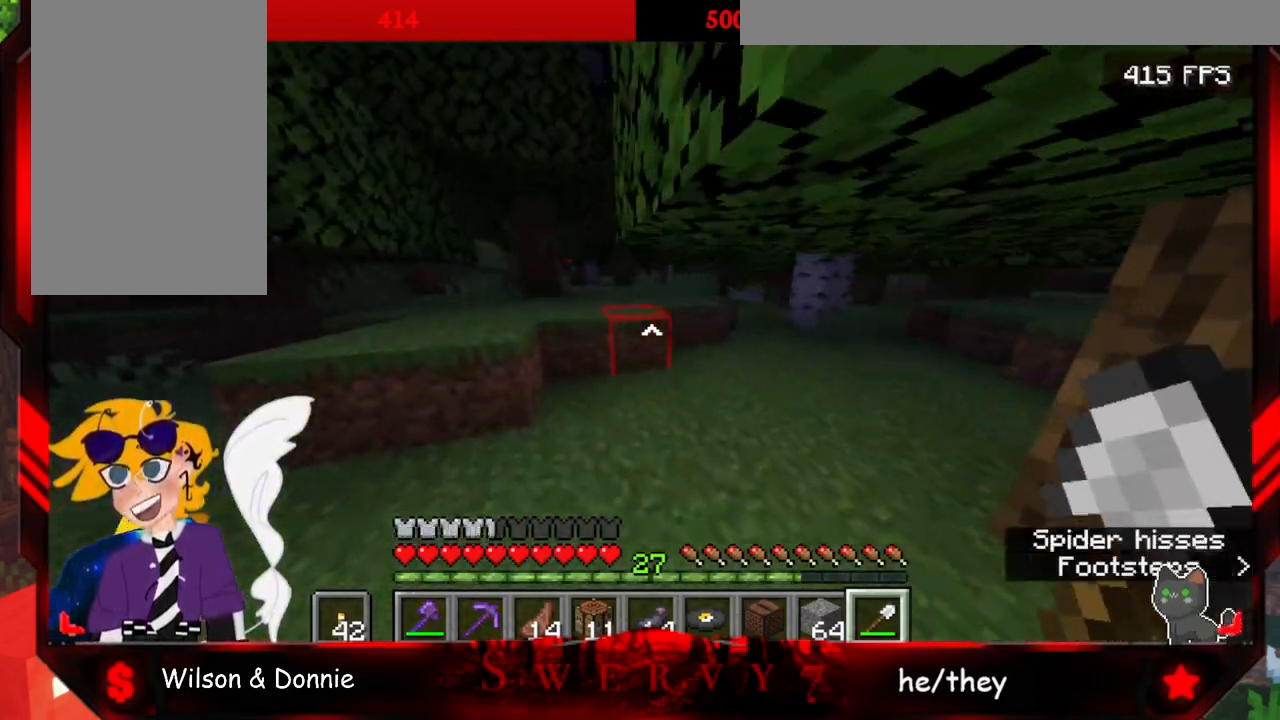
{"keys": ["space", "w"], "mouse": [], "events": [[100, "a", "up"], [400, "space", "down"]]}
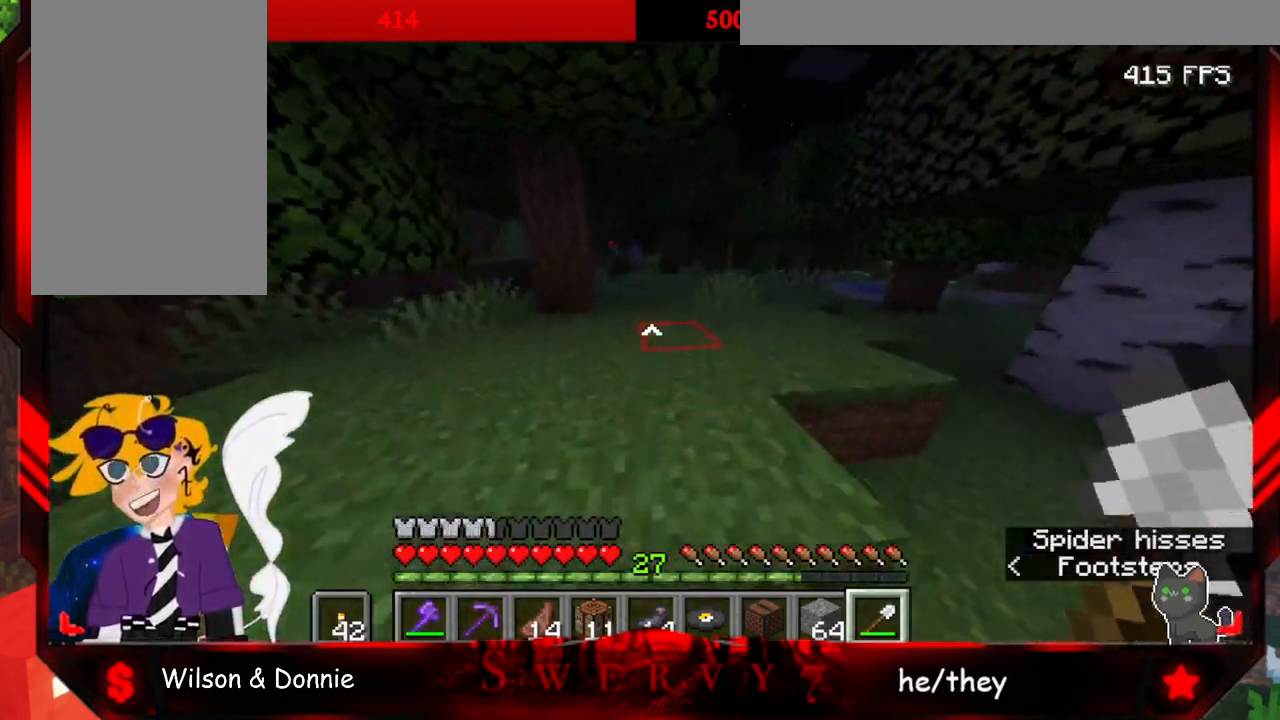
{"keys": ["space", "w"], "mouse": [], "events": []}
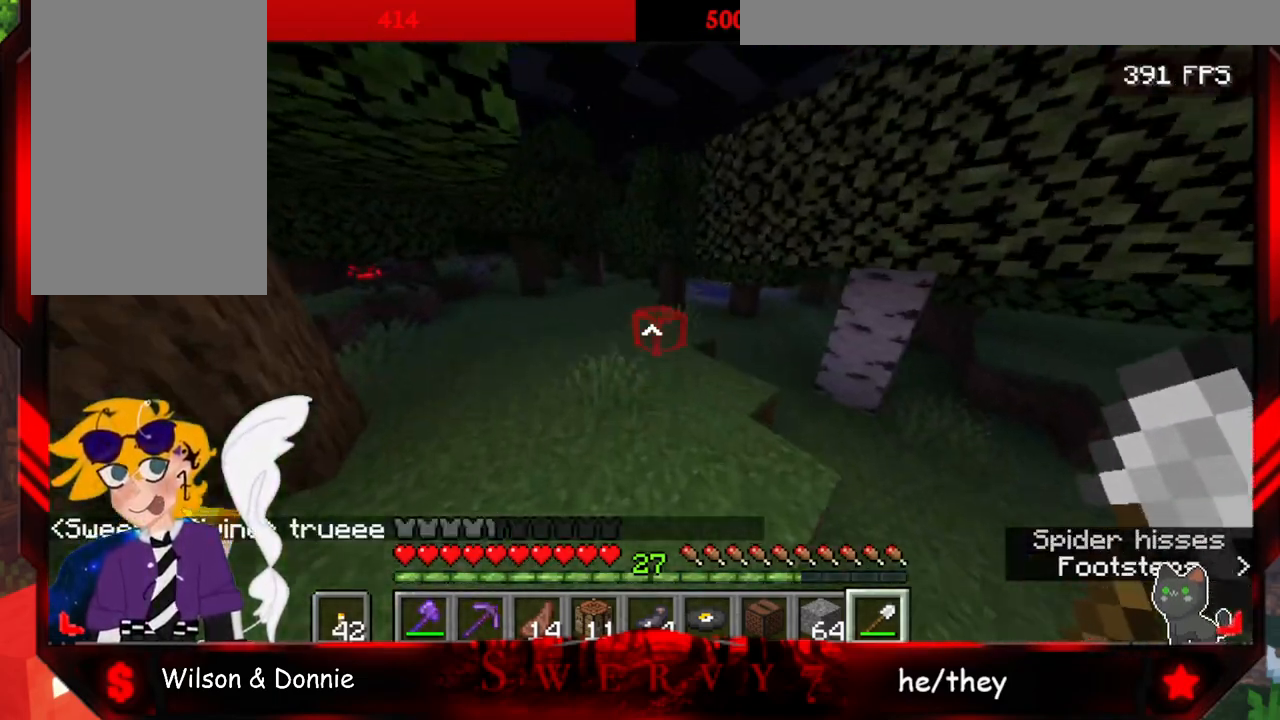
{"keys": ["w"], "mouse": [], "events": [[350, "space", "up"]]}
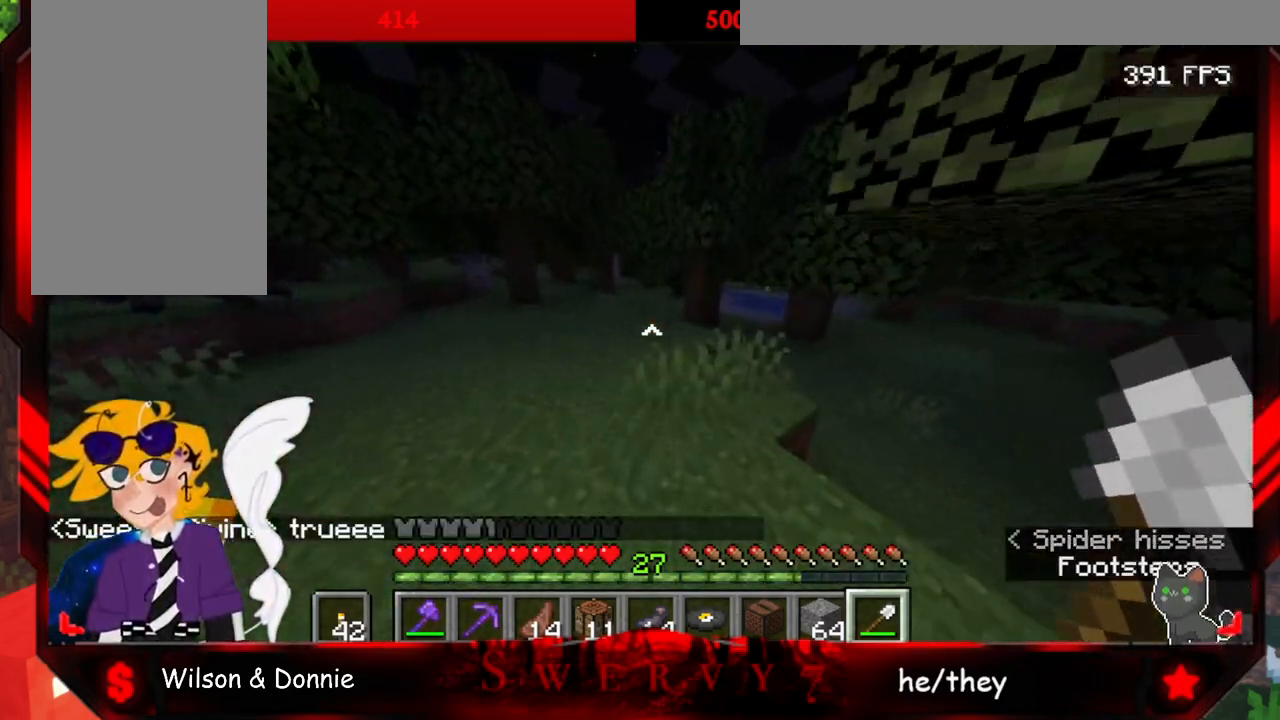
{"keys": ["w"], "mouse": [], "events": []}
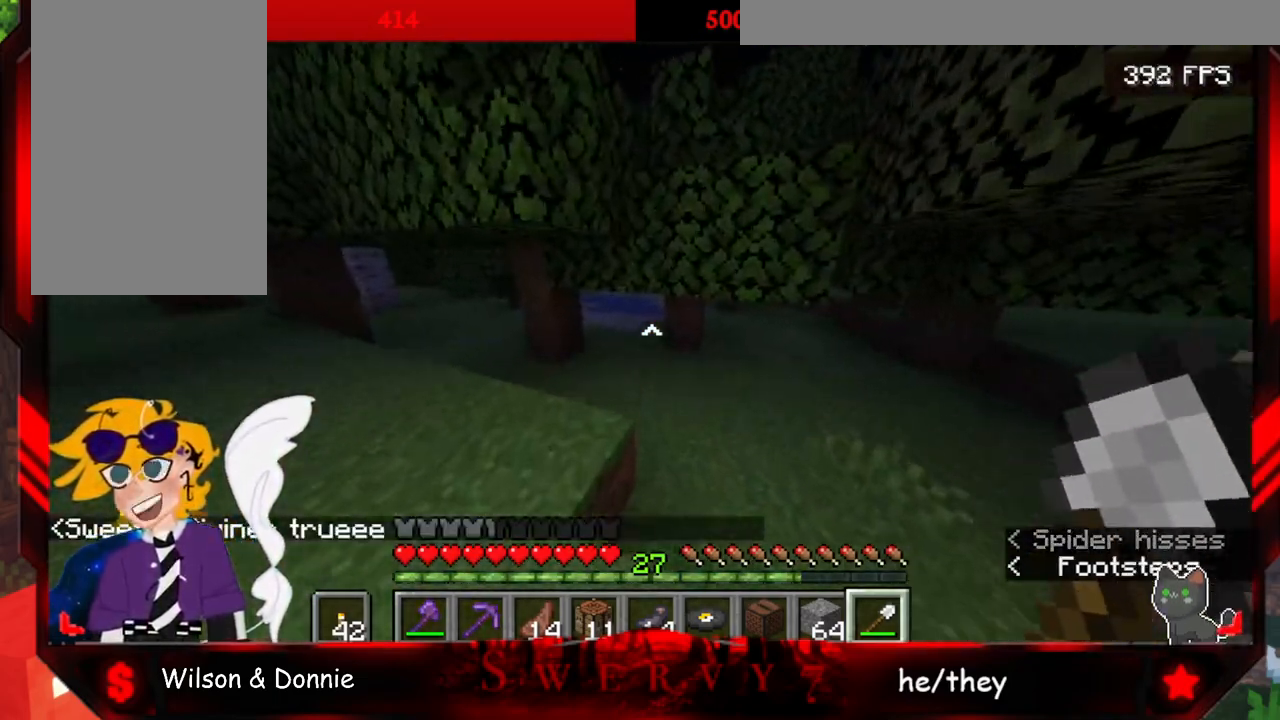
{"keys": ["w"], "mouse": [], "events": []}
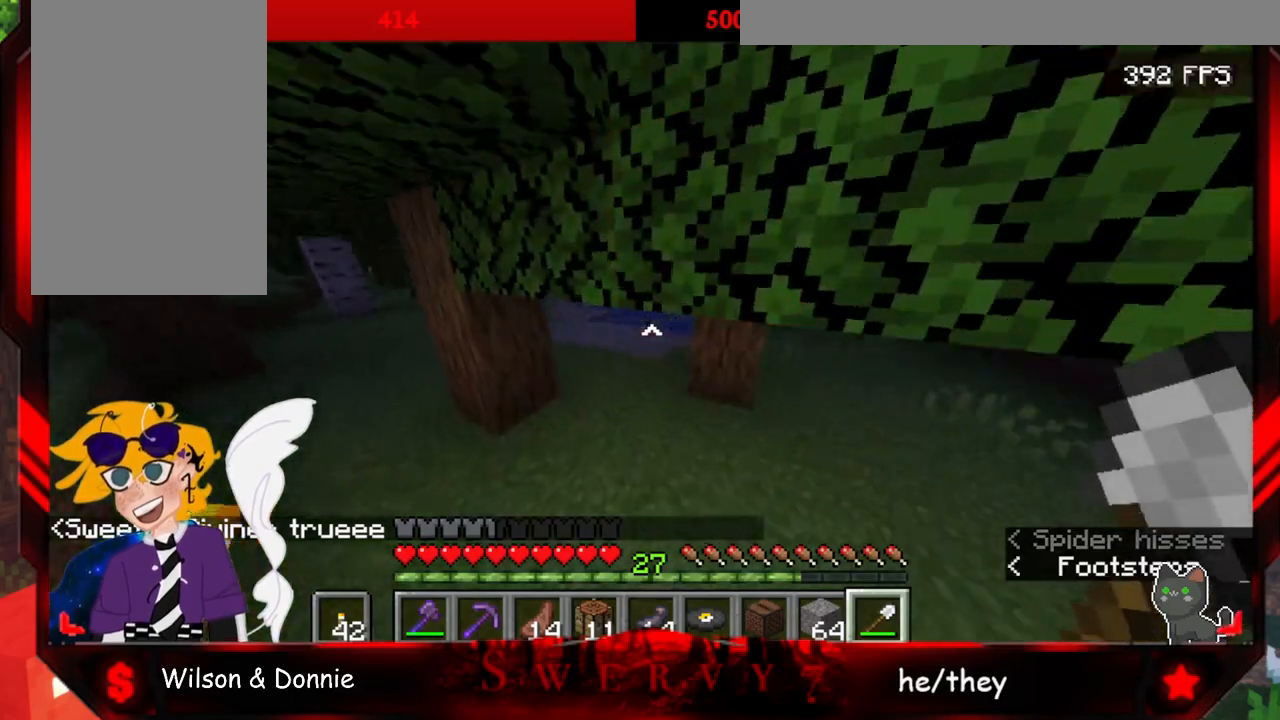
{"keys": ["w"], "mouse": [], "events": []}
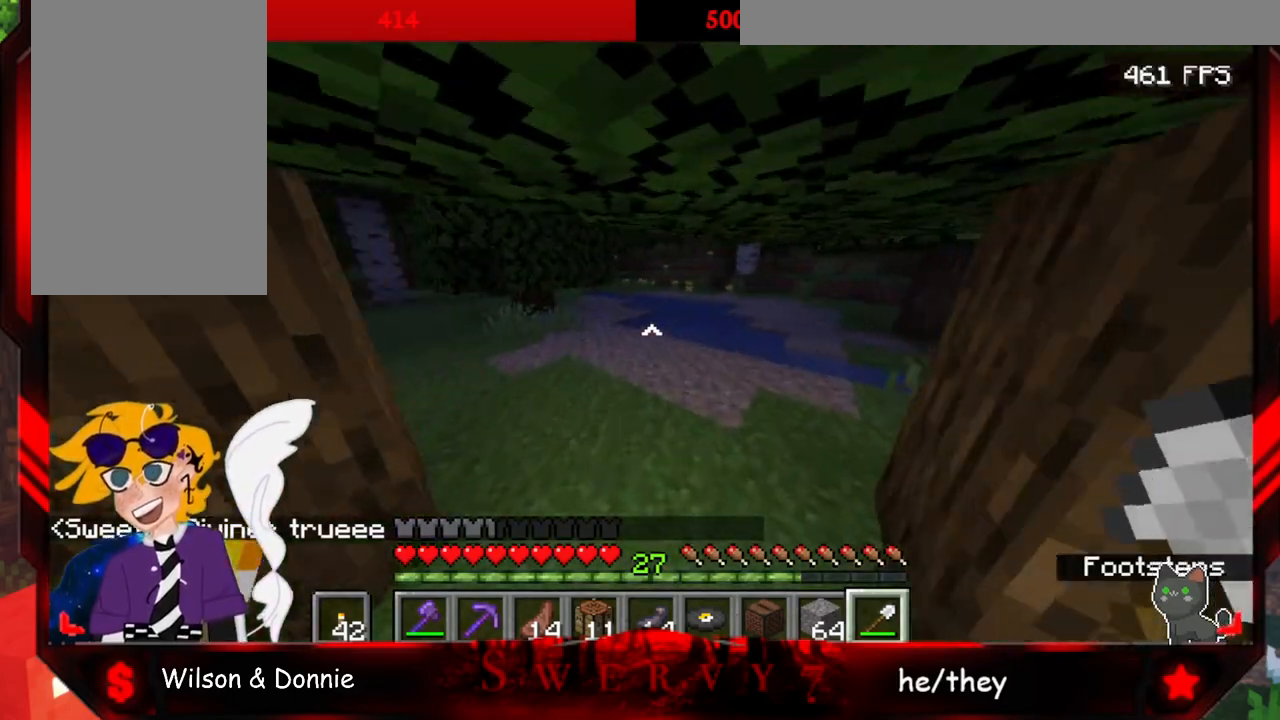
{"keys": ["a", "w"], "mouse": [], "events": [[250, "a", "down"]]}
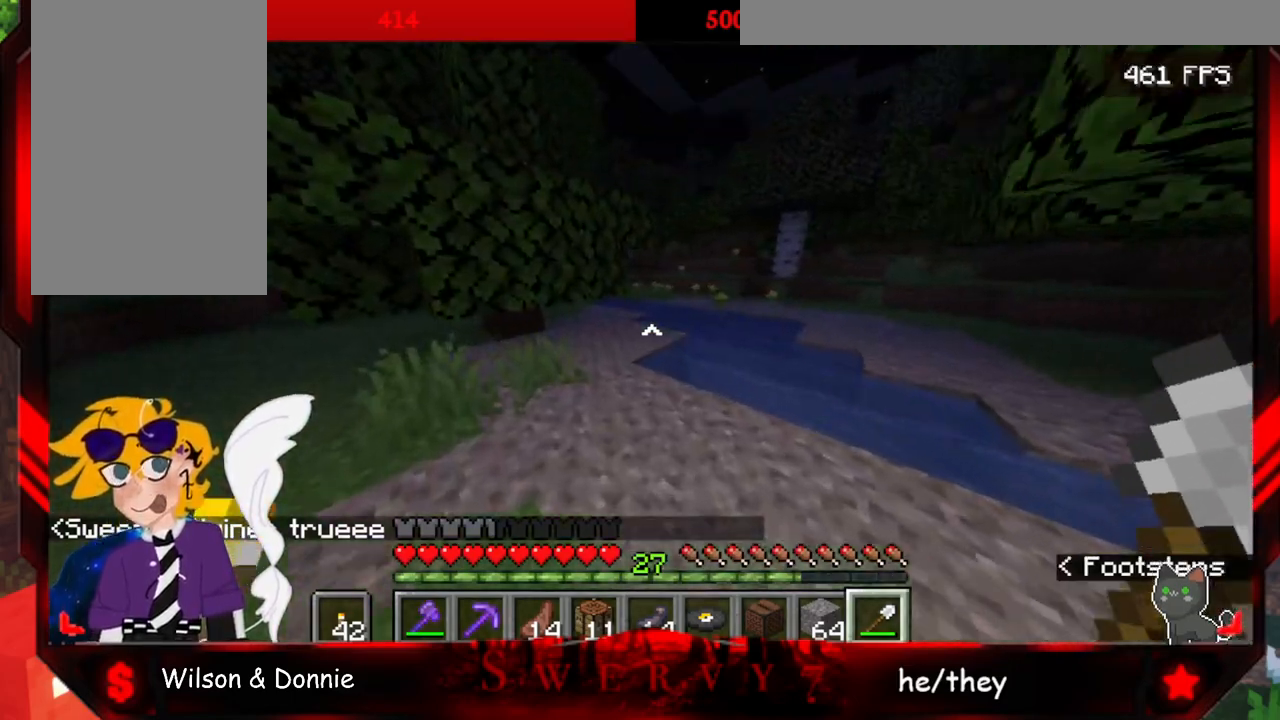
{"keys": ["a", "w"], "mouse": [], "events": [[17, "a", "up"], [417, "a", "down"]]}
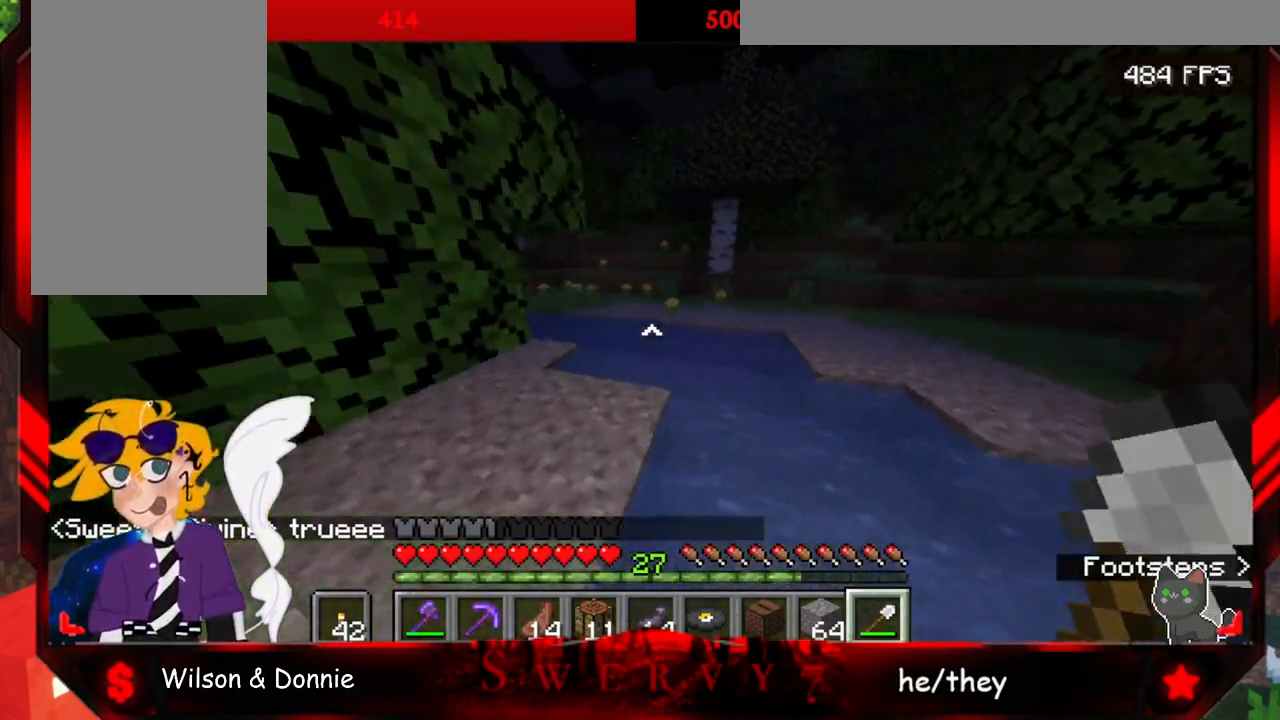
{"keys": ["w"], "mouse": [], "events": [[183, "a", "up"]]}
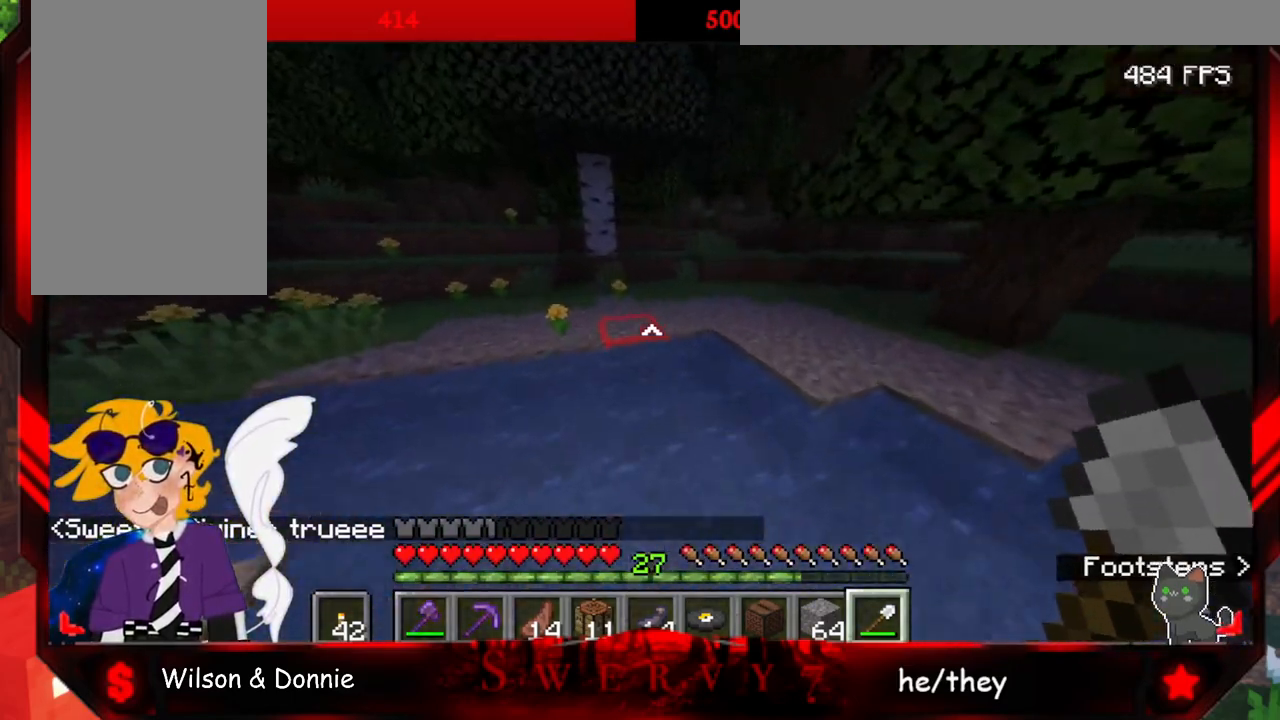
{"keys": ["space", "w"], "mouse": [], "events": [[83, "space", "down"]]}